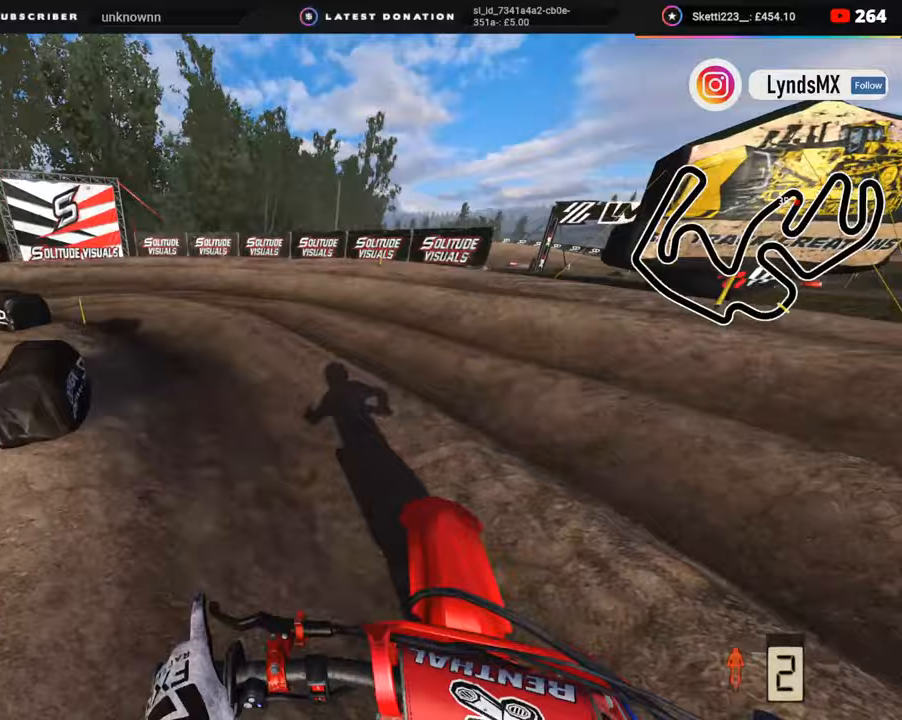
Gameplay with a controller (PlayStation layout); each line is a JSON object with the inputs held at the frame after it. "events" lists button and stick changes between this image and that frame as [ms after this image, input, new state], when the widget could be followed in between. Not read: L1.
{"buttons": ["R3"], "left_stick": "down-left", "right_stick": "center", "events": [[117, "right_stick", "down"], [167, "R2", "down"], [167, "right_stick", "center"], [300, "R2", "up"]]}
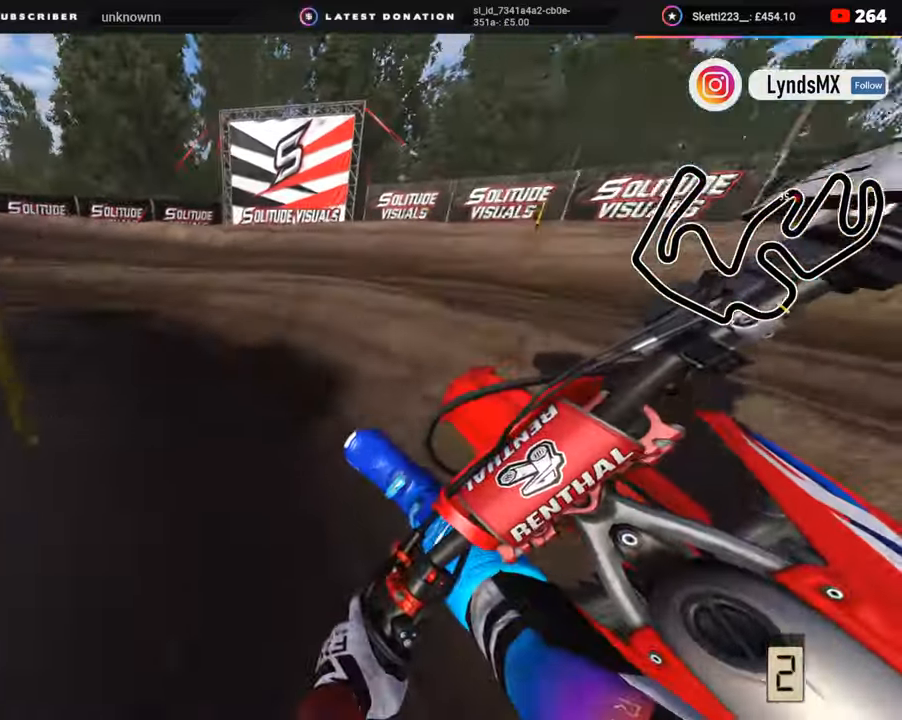
{"buttons": ["R2"], "left_stick": "down-left", "right_stick": "right", "events": [[17, "R2", "down"], [300, "right_stick", "right"], [500, "R3", "up"]]}
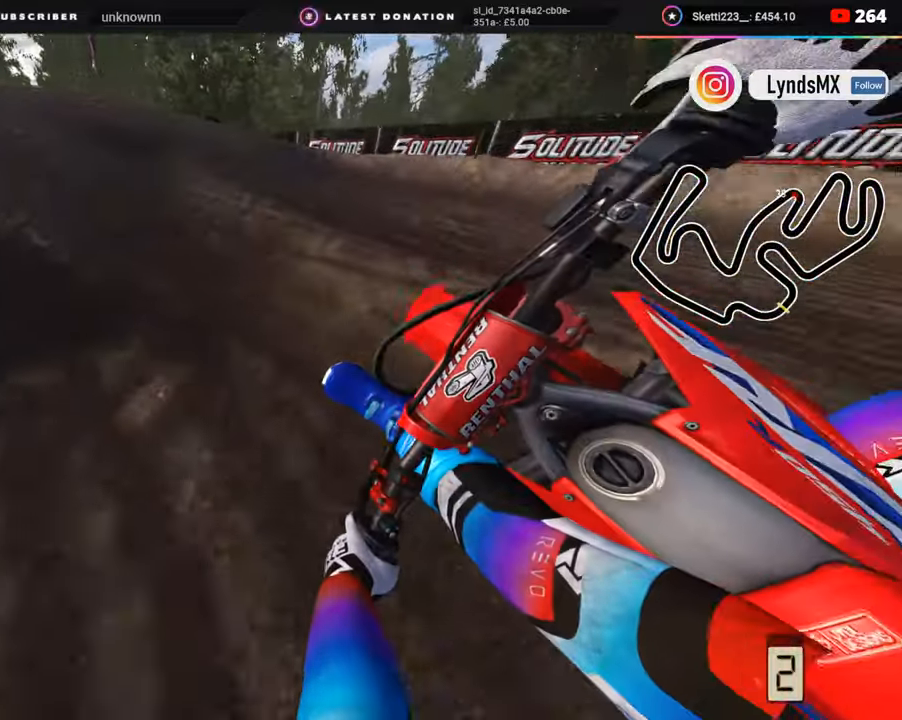
{"buttons": ["R3"], "left_stick": "down-left", "right_stick": "up", "events": [[133, "right_stick", "center"], [150, "R2", "up"], [317, "right_stick", "up"], [383, "R3", "down"]]}
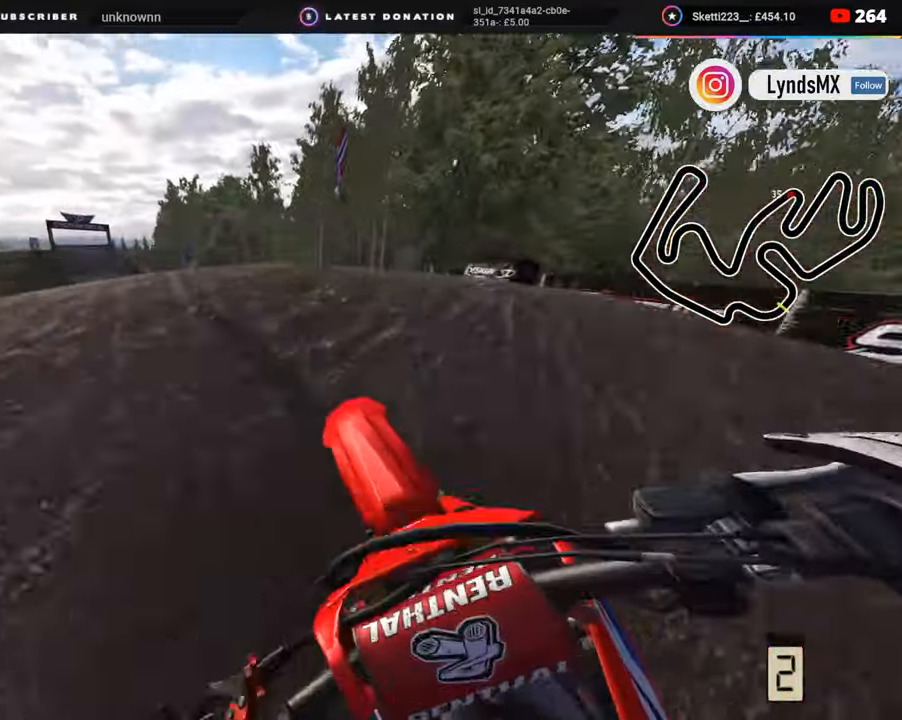
{"buttons": ["R3"], "left_stick": "center", "right_stick": "right", "events": [[83, "right_stick", "up-right"], [300, "TRIANGLE", "down"], [383, "TRIANGLE", "up"], [400, "left_stick", "center"], [433, "right_stick", "right"]]}
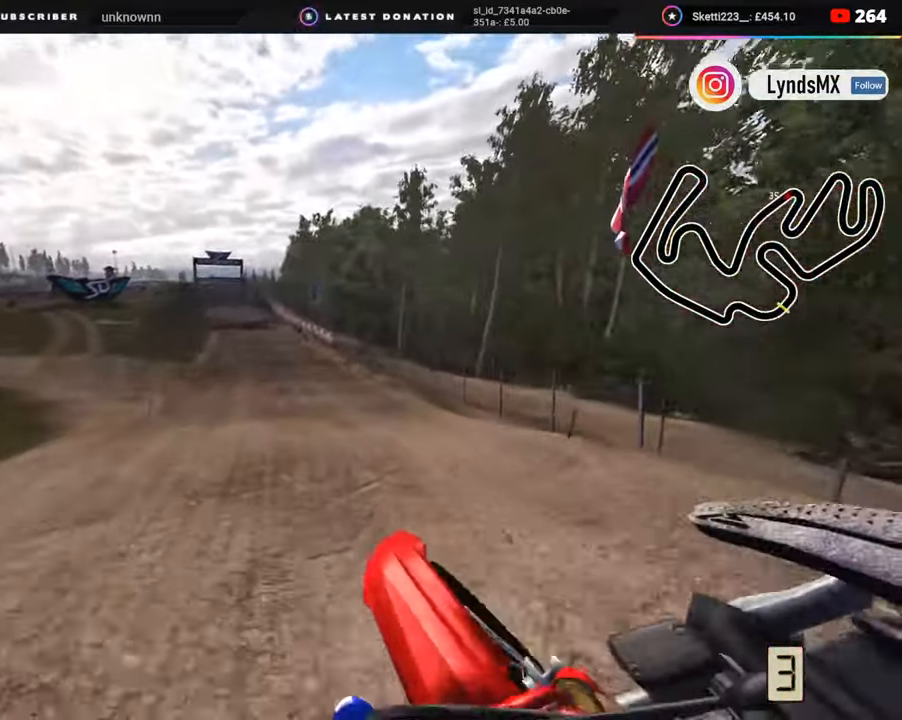
{"buttons": ["R2"], "left_stick": "right", "right_stick": "up", "events": [[33, "R2", "down"], [100, "CIRCLE", "down"], [150, "CIRCLE", "up"], [150, "R3", "up"], [150, "right_stick", "up-right"], [350, "left_stick", "right"], [467, "right_stick", "up"]]}
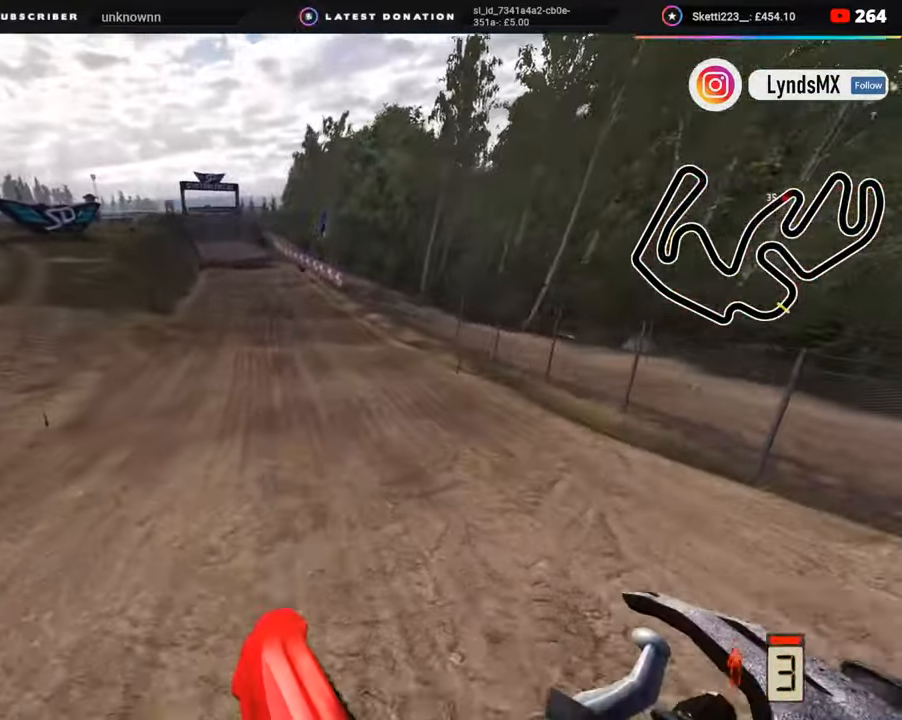
{"buttons": ["R2", "R3"], "left_stick": "center", "right_stick": "center", "events": [[17, "right_stick", "center"], [83, "left_stick", "center"], [250, "right_stick", "up"], [283, "R3", "down"], [350, "right_stick", "center"]]}
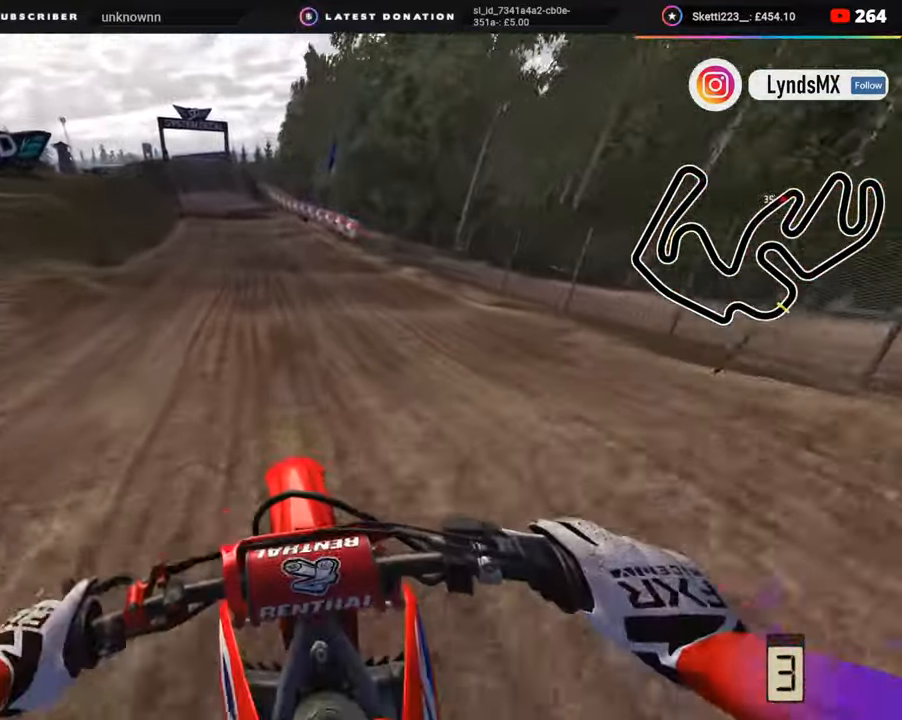
{"buttons": ["R2", "R3"], "left_stick": "center", "right_stick": "down", "events": [[83, "right_stick", "down"]]}
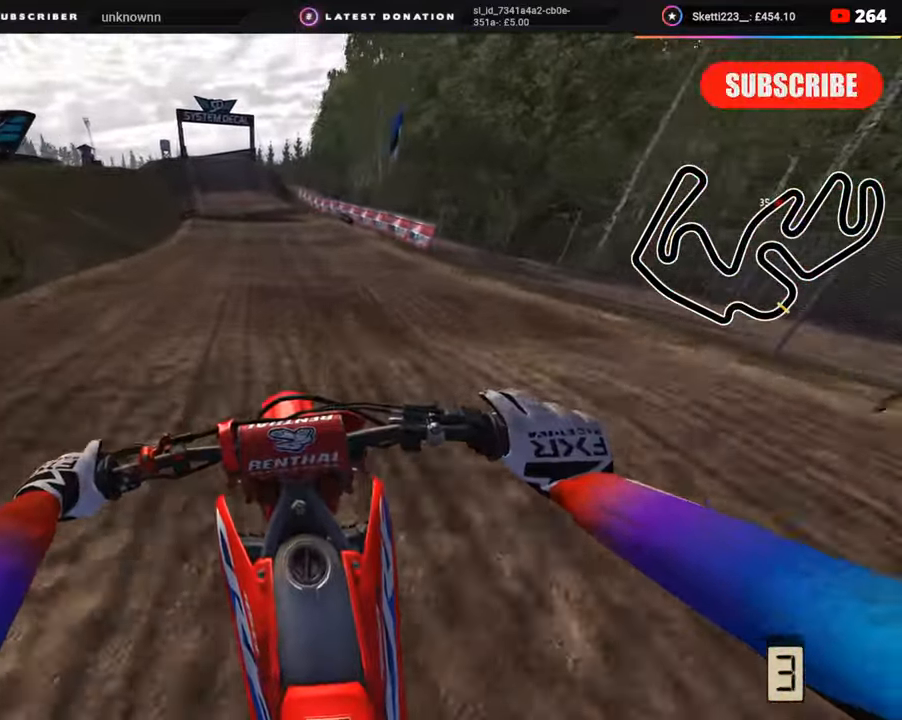
{"buttons": ["R2", "R3"], "left_stick": "center", "right_stick": "down", "events": []}
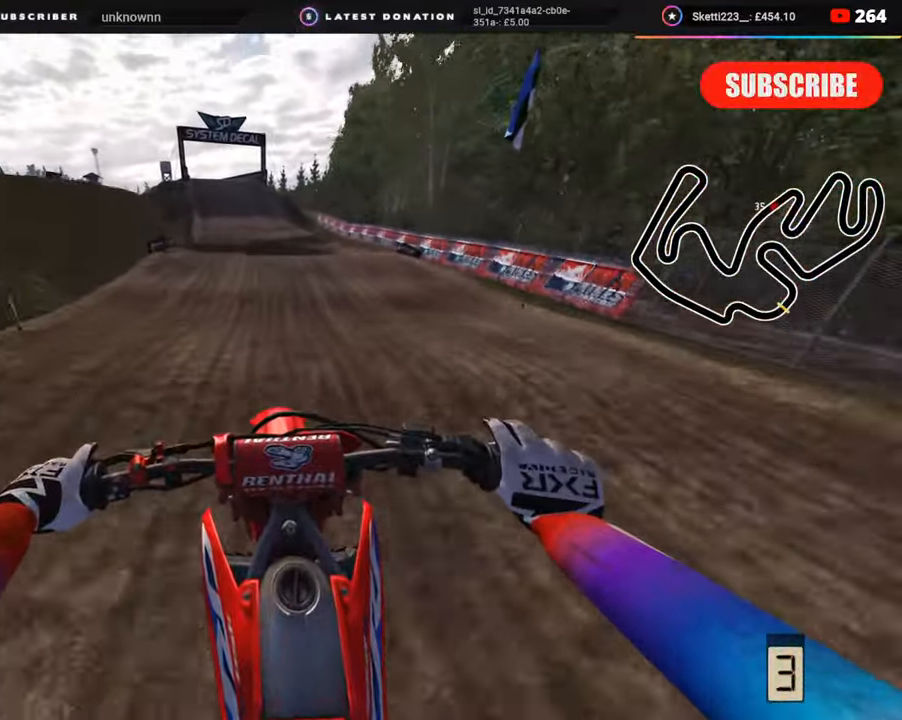
{"buttons": ["R2", "R3"], "left_stick": "center", "right_stick": "down-left", "events": [[100, "R3", "up"], [250, "R3", "down"], [250, "right_stick", "down-left"]]}
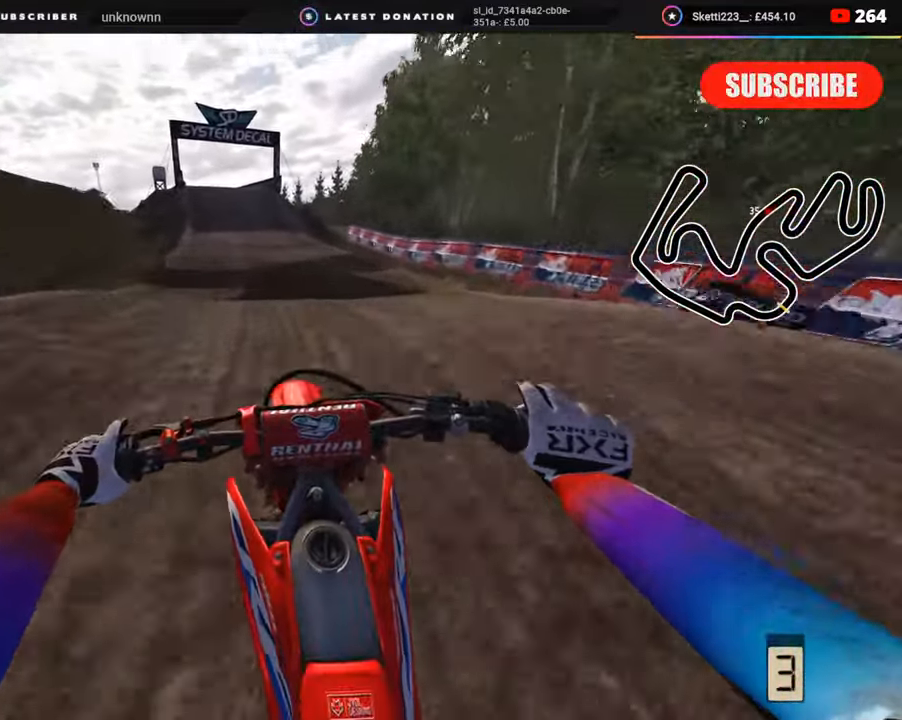
{"buttons": ["R2"], "left_stick": "down-left", "right_stick": "center", "events": [[183, "R3", "up"], [200, "right_stick", "center"], [333, "left_stick", "down-left"]]}
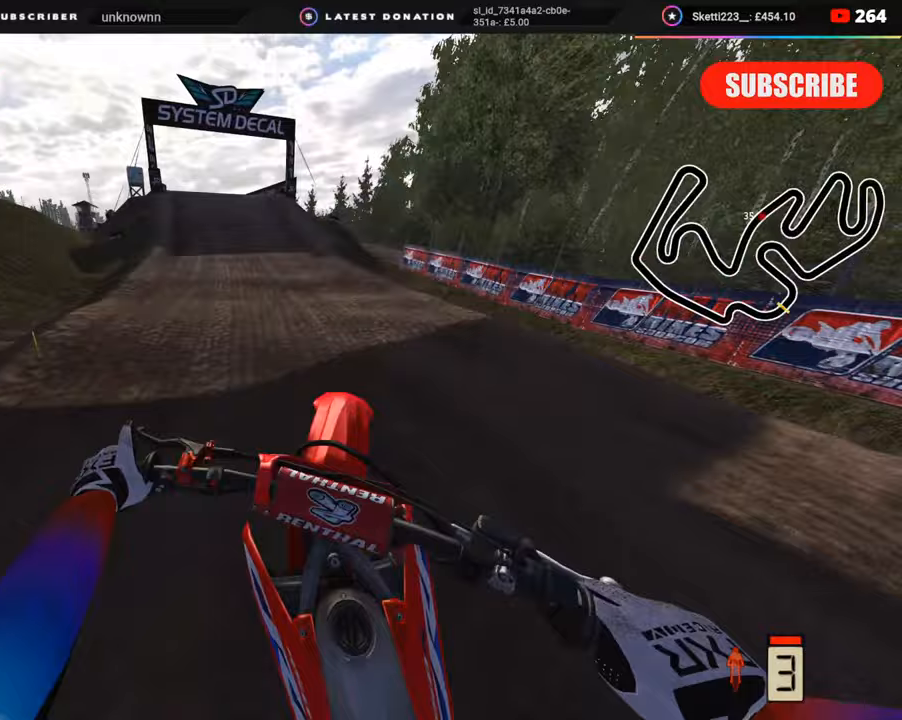
{"buttons": ["R2"], "left_stick": "down", "right_stick": "down", "events": [[100, "R3", "down"], [150, "right_stick", "down"], [217, "left_stick", "down"], [400, "R3", "up"]]}
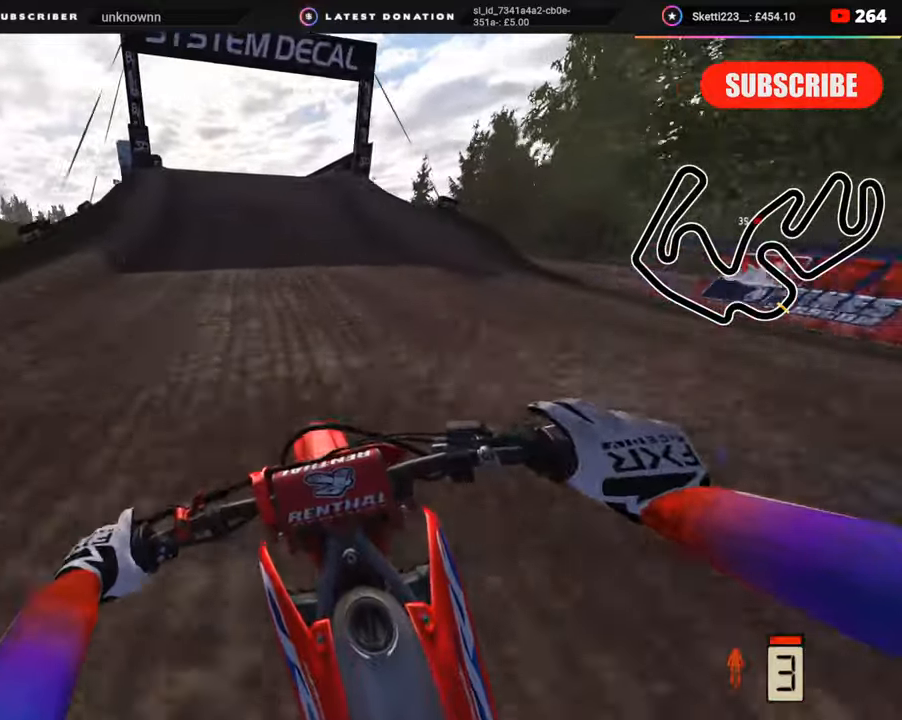
{"buttons": [], "left_stick": "down", "right_stick": "down-left", "events": [[433, "right_stick", "down-left"], [467, "R2", "up"]]}
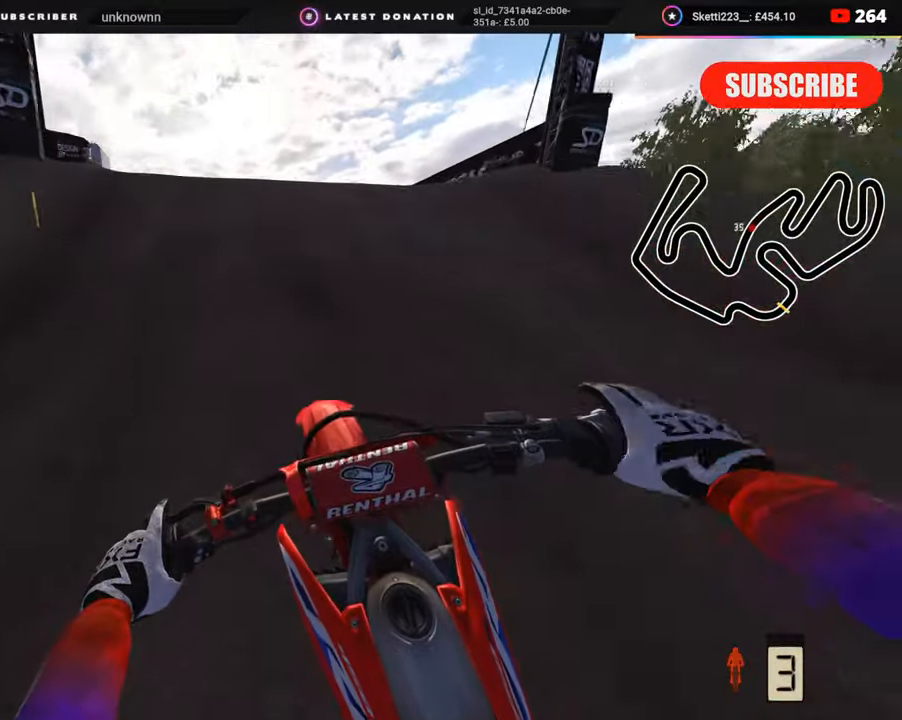
{"buttons": [], "left_stick": "right", "right_stick": "down-right", "events": [[100, "left_stick", "down-left"], [167, "R2", "down"], [200, "R3", "down"], [200, "right_stick", "up-left"], [267, "left_stick", "up-left"], [300, "R2", "up"], [333, "right_stick", "down-right"], [383, "left_stick", "up-right"], [417, "R3", "up"], [467, "left_stick", "right"]]}
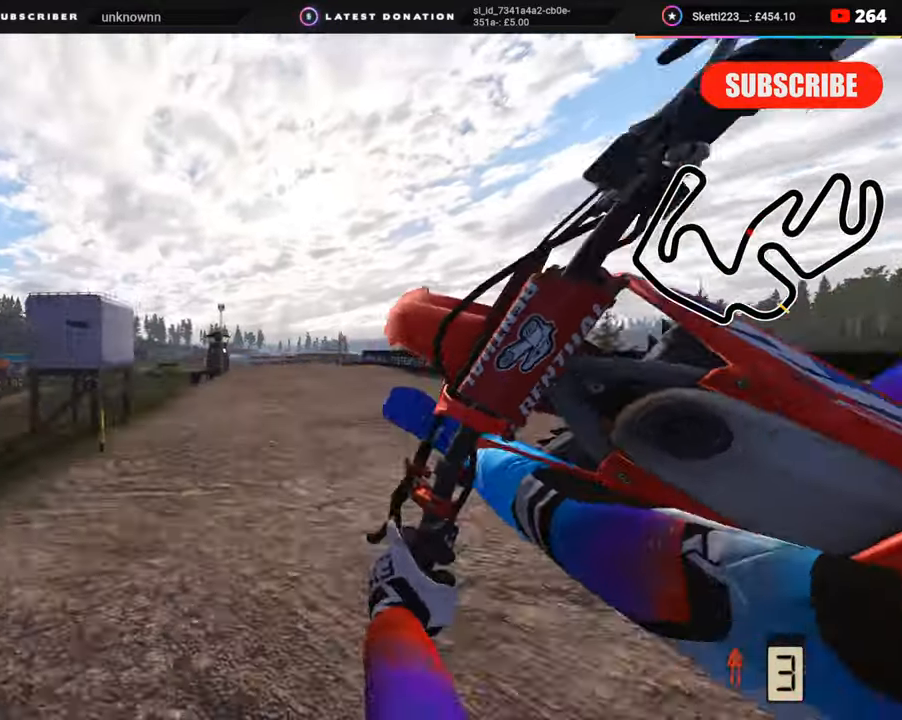
{"buttons": ["R2"], "left_stick": "down-left", "right_stick": "down-right", "events": [[333, "R2", "down"], [433, "left_stick", "down"], [483, "left_stick", "down-left"]]}
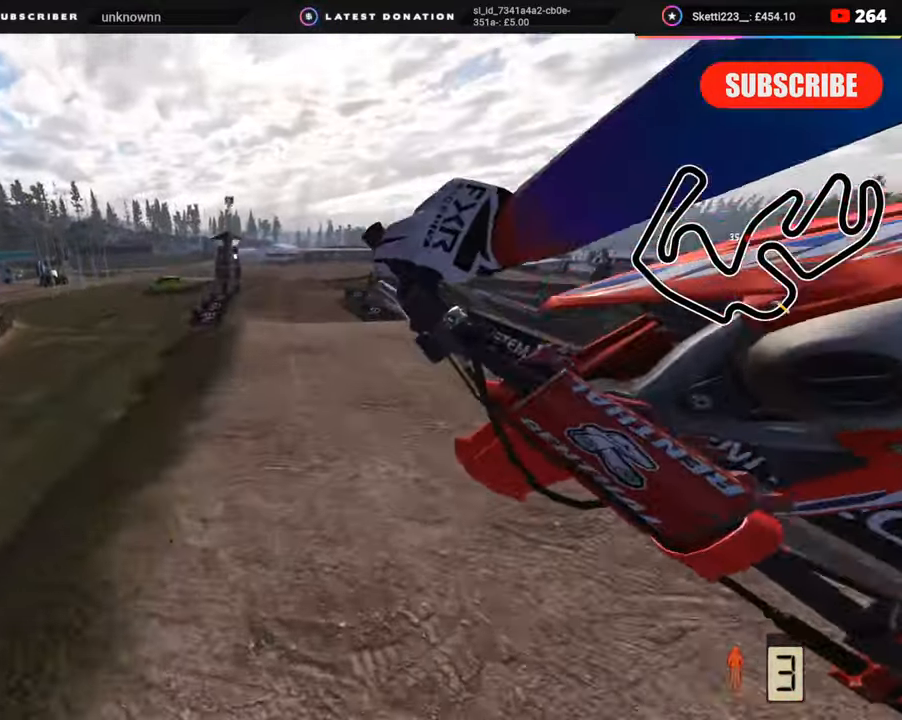
{"buttons": [], "left_stick": "up-left", "right_stick": "down-right", "events": [[100, "left_stick", "left"], [350, "left_stick", "up-left"], [433, "R2", "up"]]}
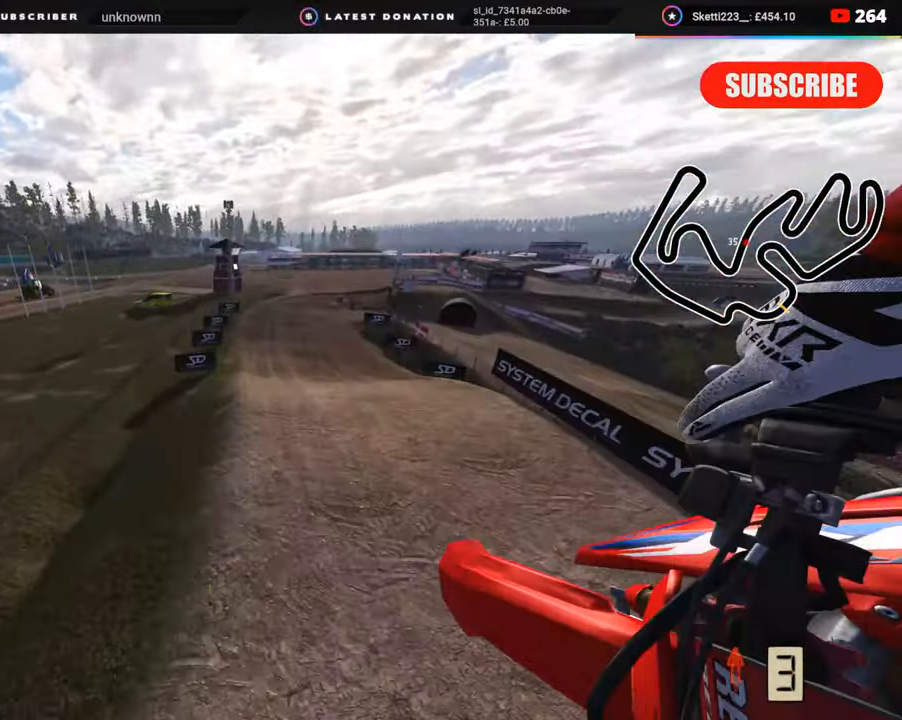
{"buttons": ["R2"], "left_stick": "center", "right_stick": "up-right", "events": [[167, "left_stick", "center"], [250, "right_stick", "right"], [367, "R2", "down"], [400, "right_stick", "up-right"]]}
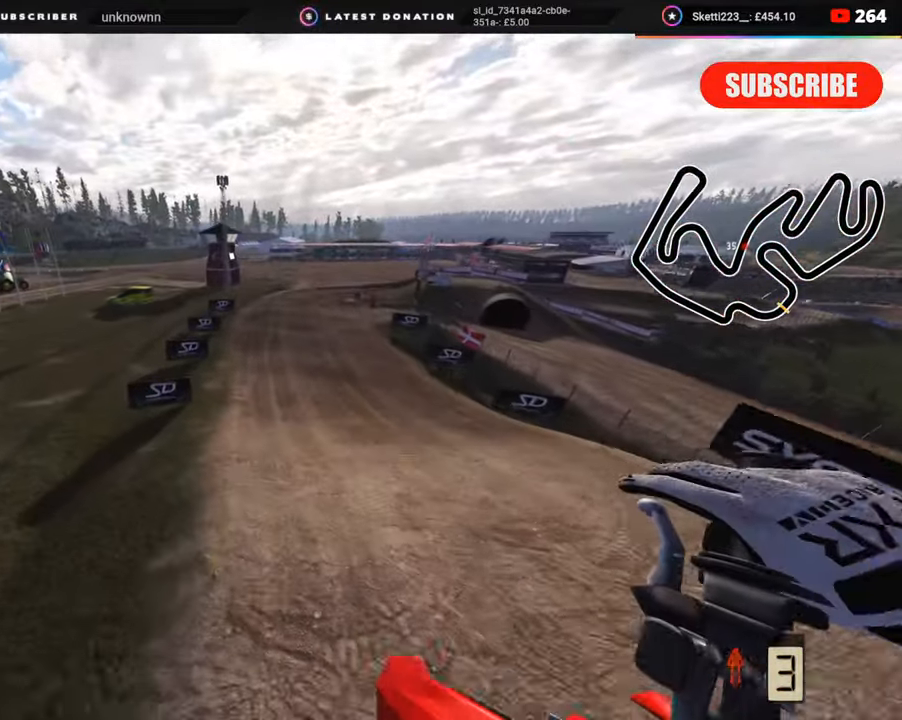
{"buttons": ["R2"], "left_stick": "right", "right_stick": "center", "events": [[67, "left_stick", "right"], [267, "right_stick", "up"], [417, "right_stick", "center"]]}
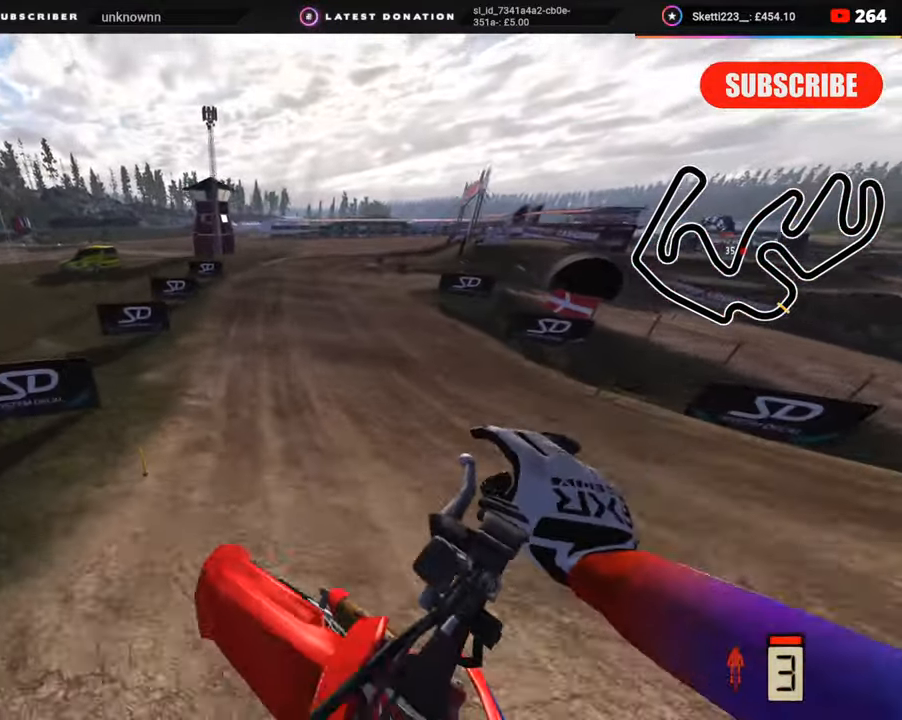
{"buttons": ["R2"], "left_stick": "up-right", "right_stick": "down-right", "events": [[50, "left_stick", "center"], [67, "R3", "down"], [183, "left_stick", "up"], [300, "R3", "up"], [300, "right_stick", "down"], [417, "right_stick", "down-right"], [467, "left_stick", "up-right"]]}
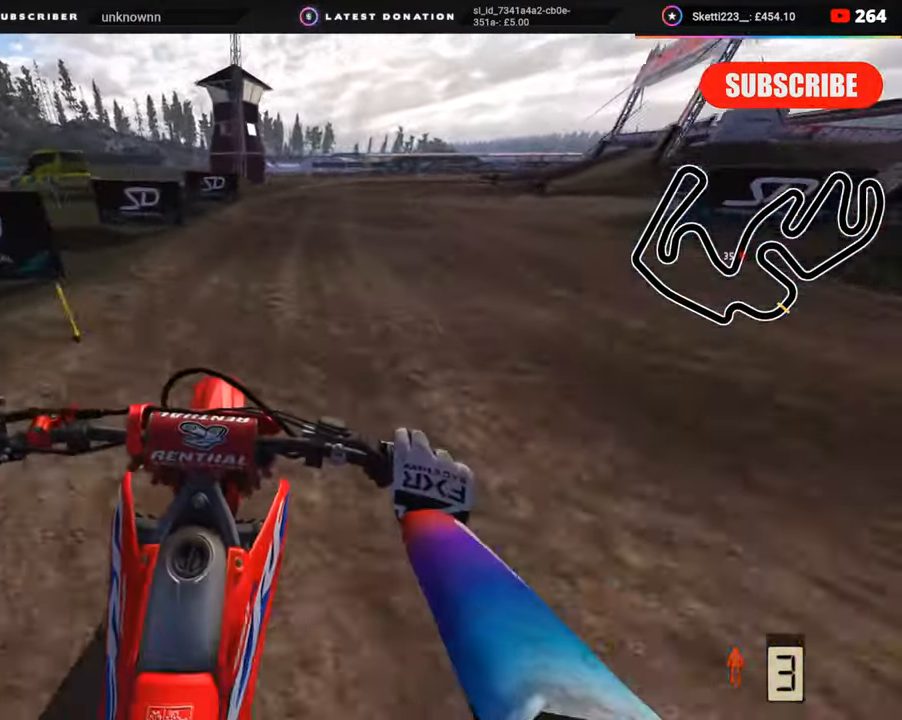
{"buttons": [], "left_stick": "up-right", "right_stick": "down", "events": [[283, "right_stick", "down"], [367, "SQUARE", "down"], [383, "R2", "up"], [467, "SQUARE", "up"]]}
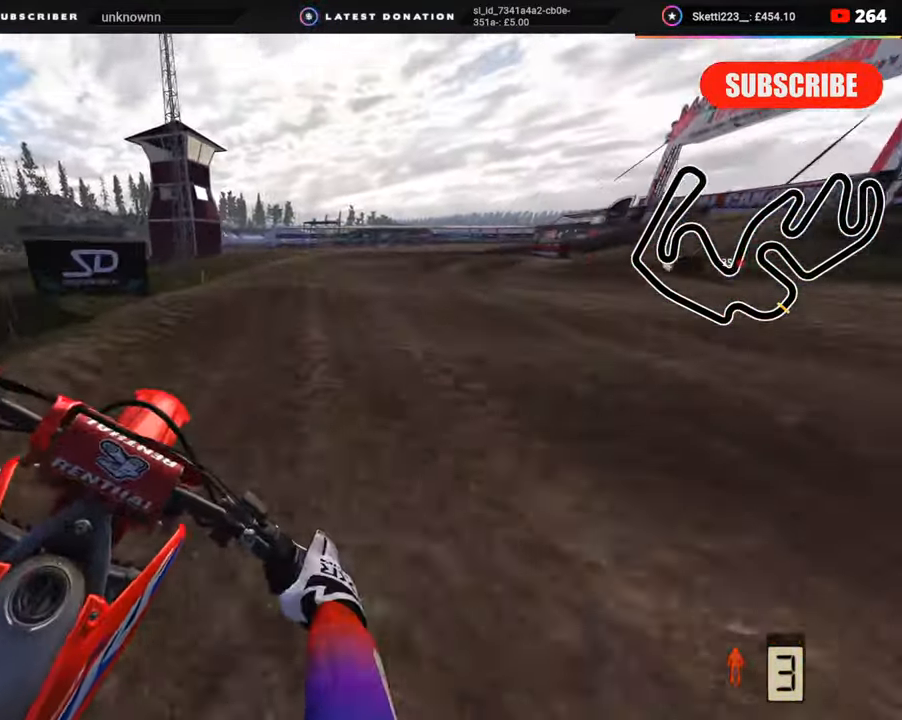
{"buttons": [], "left_stick": "up-right", "right_stick": "down-left", "events": [[133, "R2", "down"], [217, "R2", "up"], [217, "right_stick", "down-left"], [333, "R2", "down"], [483, "R2", "up"]]}
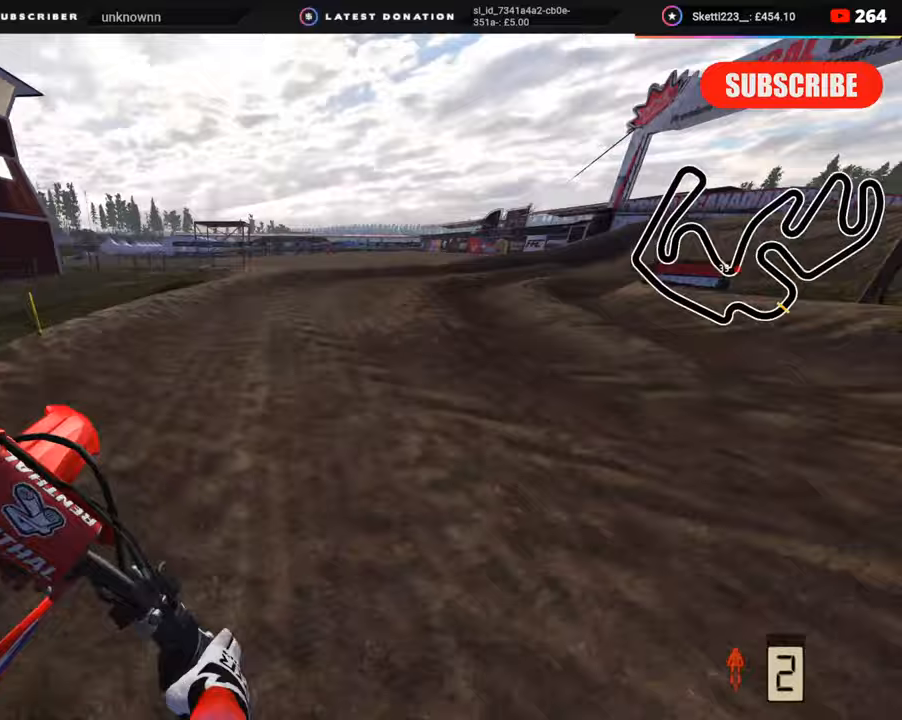
{"buttons": ["R2", "R3"], "left_stick": "up-right", "right_stick": "up-left", "events": [[33, "left_stick", "up"], [167, "right_stick", "center"], [217, "left_stick", "up-right"], [283, "right_stick", "up"], [300, "R3", "down"], [333, "R2", "down"], [433, "right_stick", "up-left"]]}
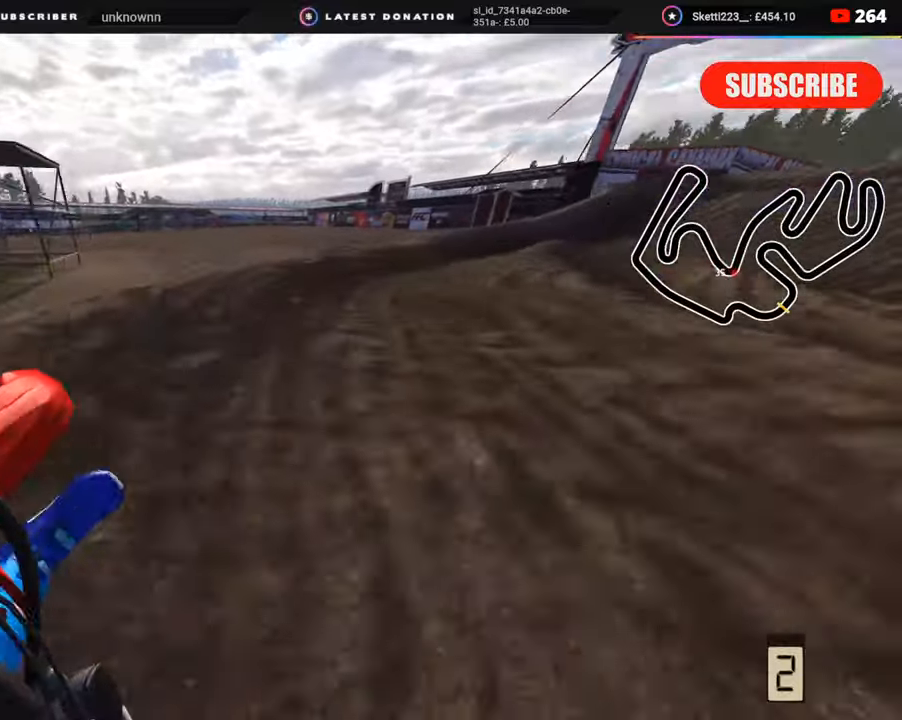
{"buttons": ["R2", "R3"], "left_stick": "up-right", "right_stick": "up-left", "events": [[83, "R2", "up"], [183, "R2", "down"]]}
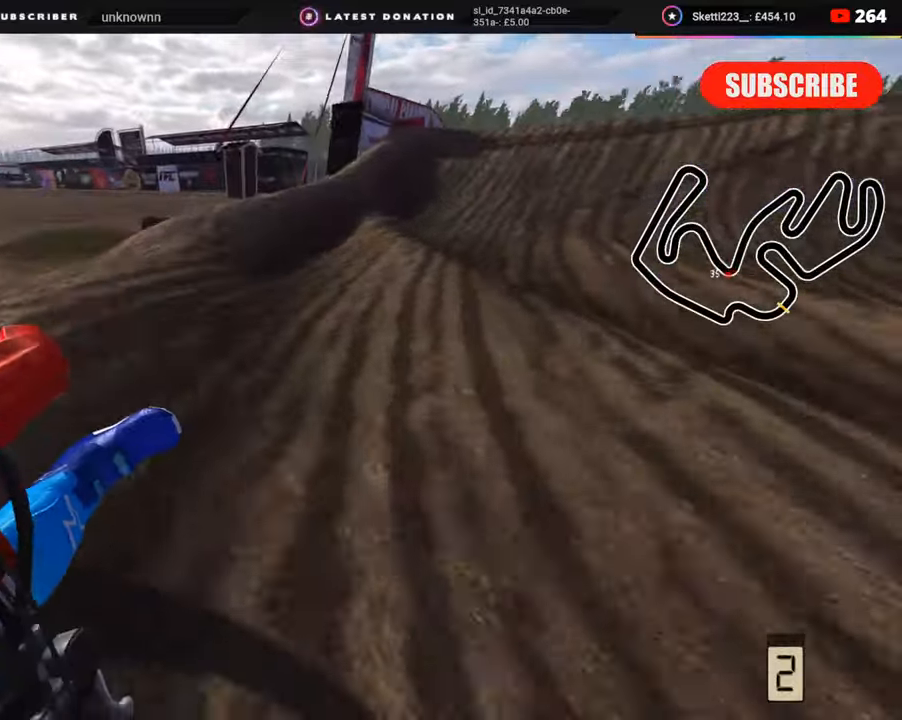
{"buttons": [], "left_stick": "up-right", "right_stick": "center", "events": [[233, "R3", "up"], [317, "right_stick", "center"], [467, "R2", "up"]]}
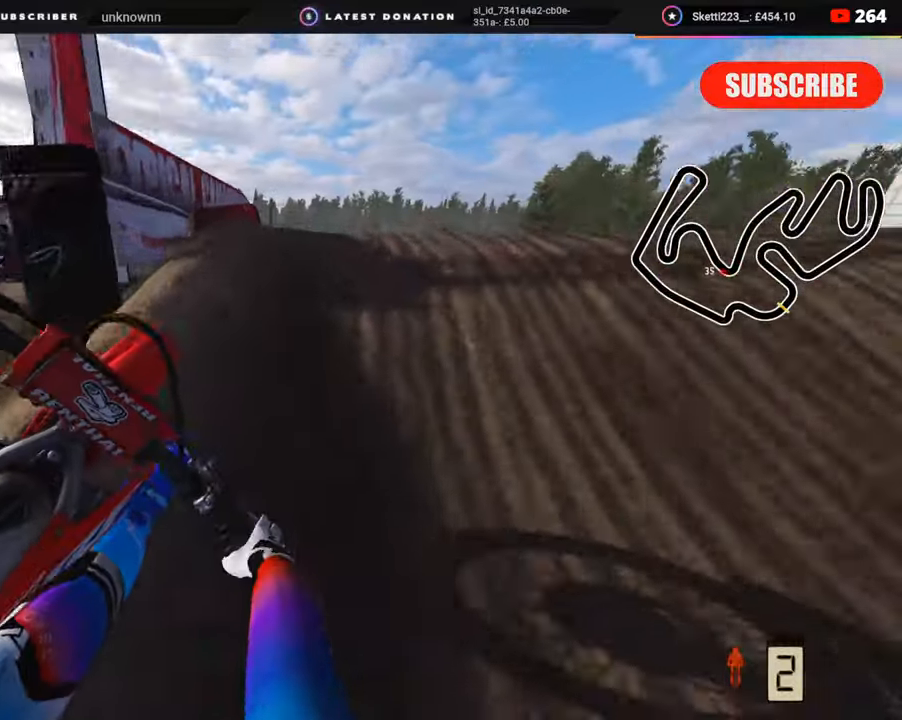
{"buttons": ["R3"], "left_stick": "up-right", "right_stick": "left", "events": [[50, "right_stick", "up"], [83, "R2", "down"], [133, "R3", "down"], [183, "R2", "up"], [333, "right_stick", "left"]]}
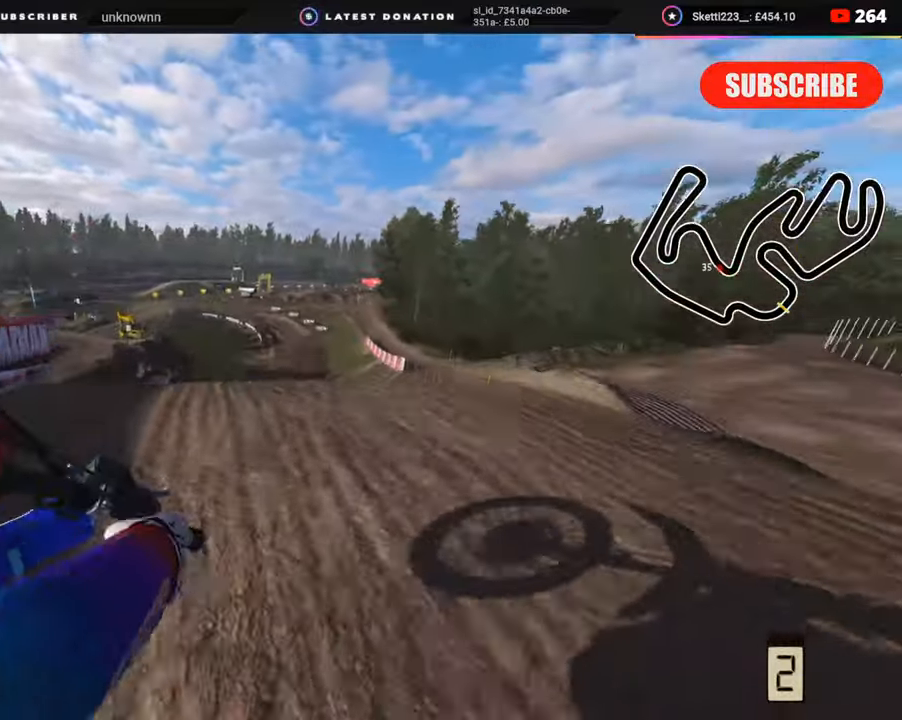
{"buttons": ["R2", "R3"], "left_stick": "up", "right_stick": "down-left", "events": [[33, "right_stick", "down-left"], [67, "left_stick", "up"], [83, "TRIANGLE", "down"], [200, "TRIANGLE", "up"], [467, "R2", "down"]]}
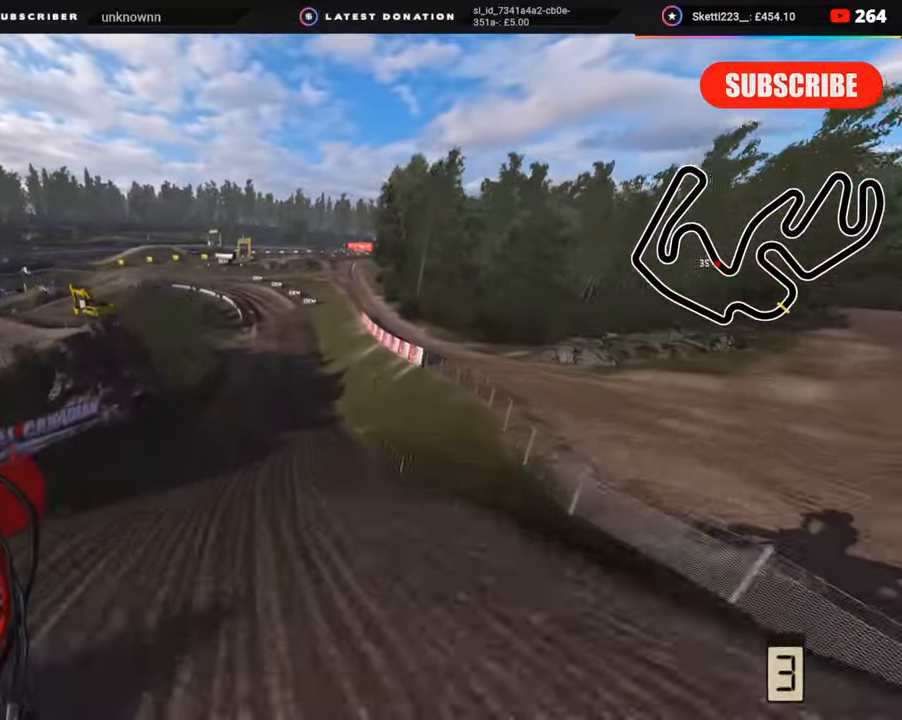
{"buttons": ["TRIANGLE", "R2"], "left_stick": "up", "right_stick": "center", "events": [[200, "R3", "up"], [450, "TRIANGLE", "down"], [450, "right_stick", "center"]]}